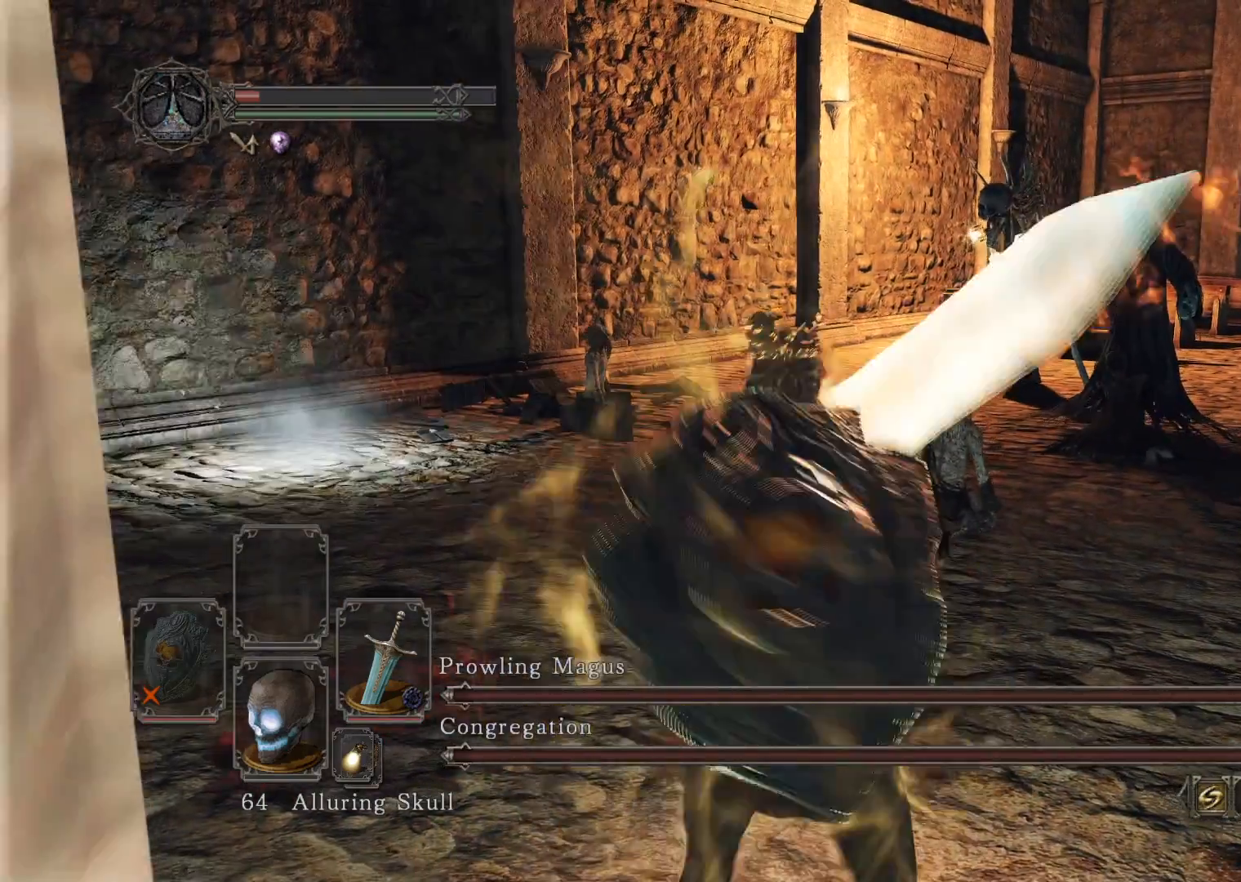
Gameplay with a controller (Xbox layout); each line is a JSON object with the inputs held at the frame after it. "events" lists button and stick changes between this image and that frame as [ms after this image, input, new state], when the widget could be followed in between.
{"buttons": ["B"], "left_stick": "up-right", "right_stick": "center", "events": [[240, "right_stick", "down-right"], [420, "right_stick", "center"]]}
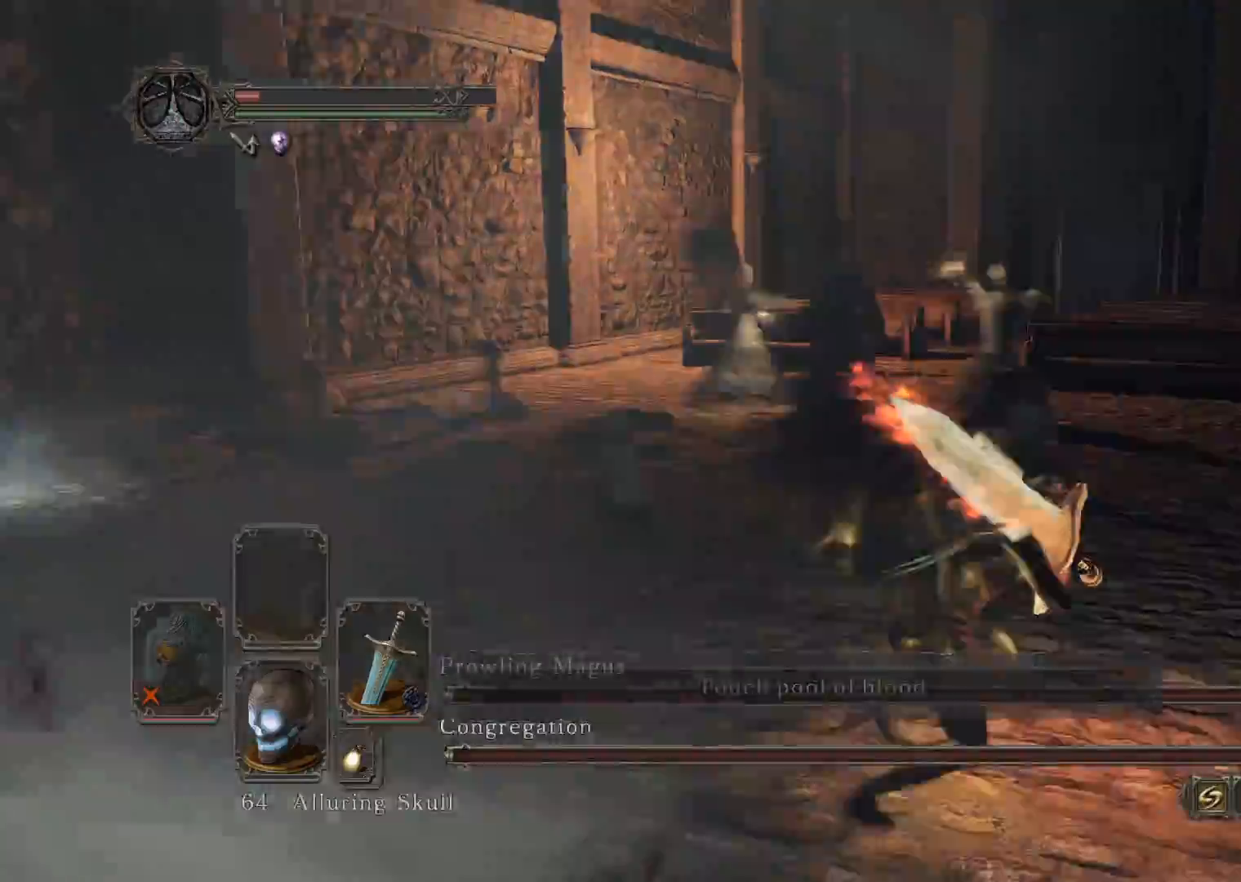
{"buttons": ["B"], "left_stick": "up-right", "right_stick": "down", "events": [[360, "right_stick", "down"]]}
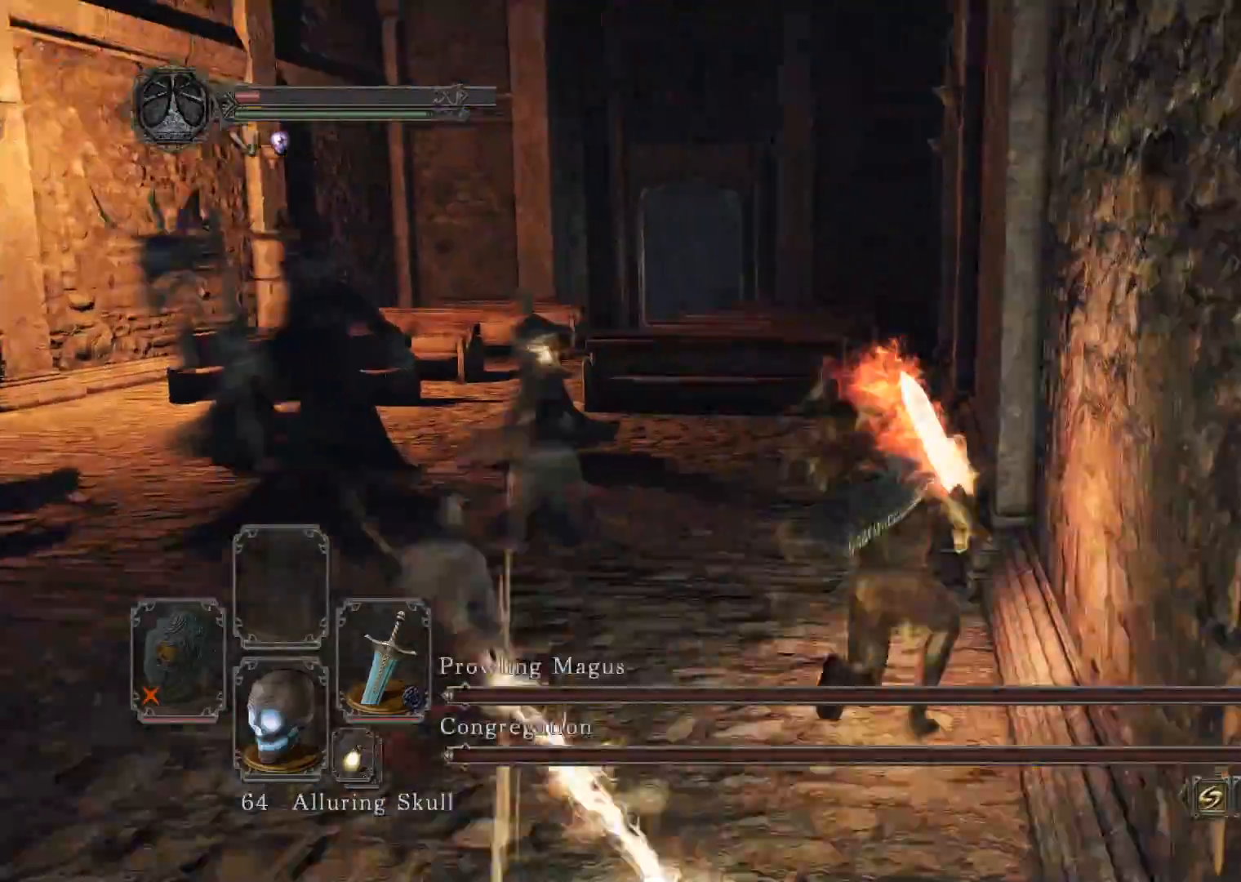
{"buttons": [], "left_stick": "up", "right_stick": "down-left", "events": [[100, "left_stick", "up"], [140, "right_stick", "down-left"], [220, "B", "up"]]}
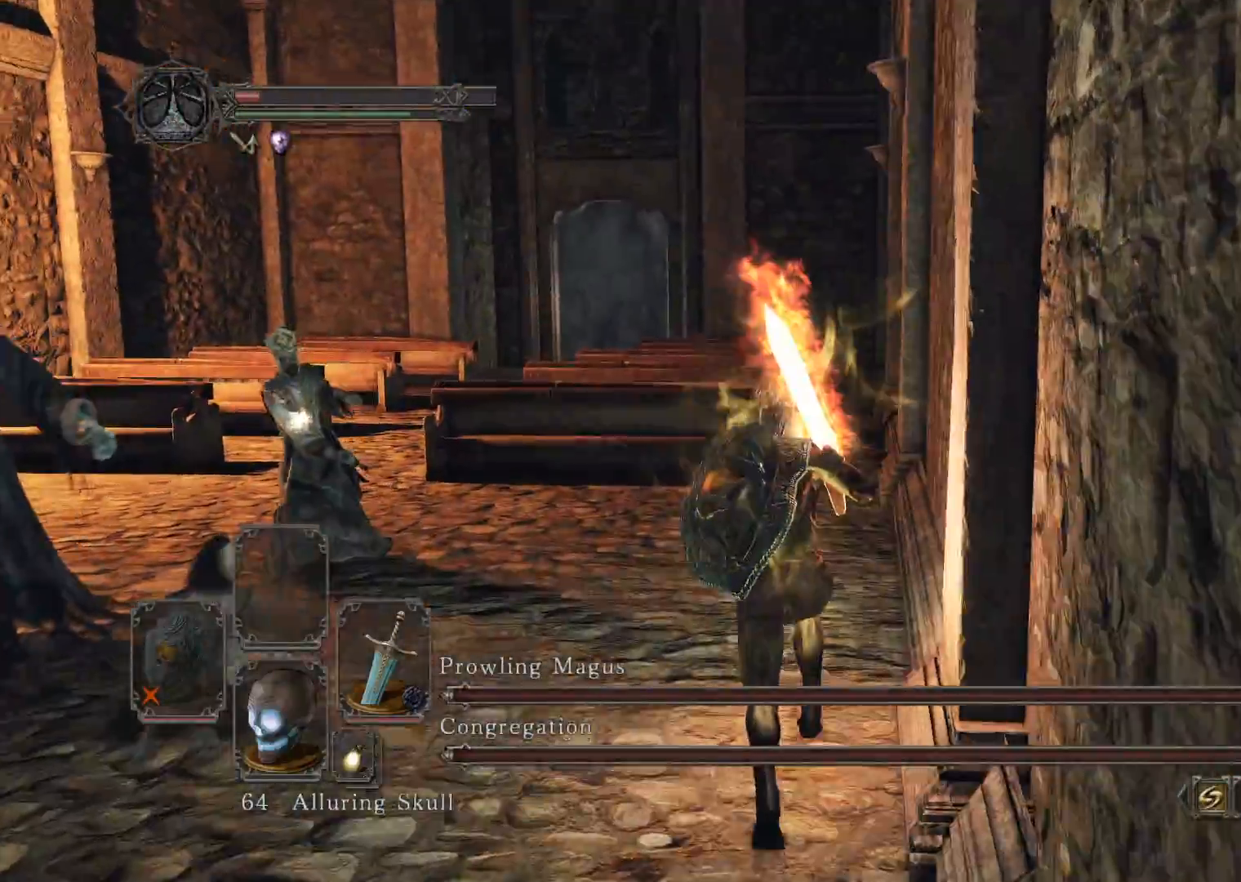
{"buttons": [], "left_stick": "up-left", "right_stick": "left", "events": [[340, "left_stick", "up-left"], [480, "right_stick", "left"]]}
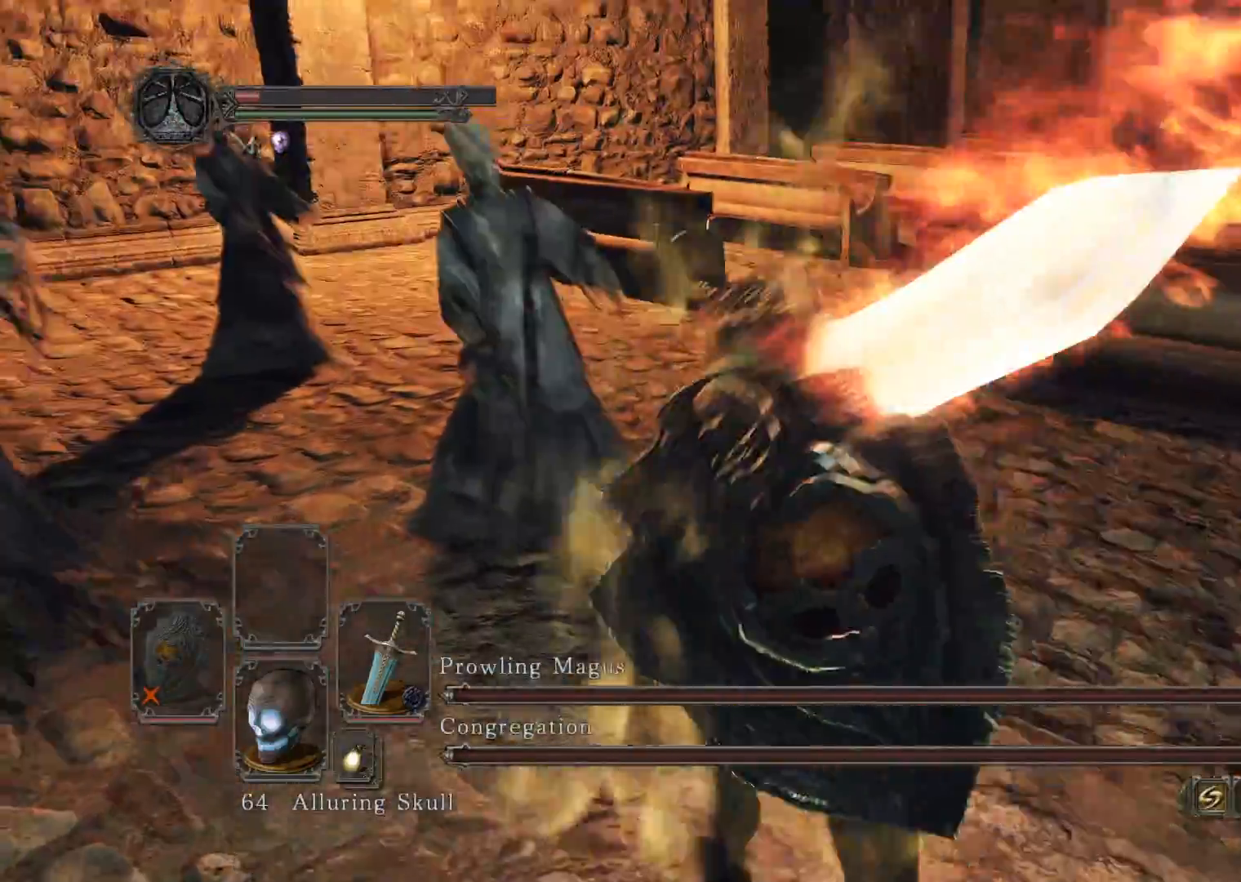
{"buttons": [], "left_stick": "up", "right_stick": "center", "events": [[160, "R1", "down"], [220, "R2", "down"], [280, "R2", "up"], [360, "R1", "up"], [360, "right_stick", "center"], [500, "left_stick", "up"]]}
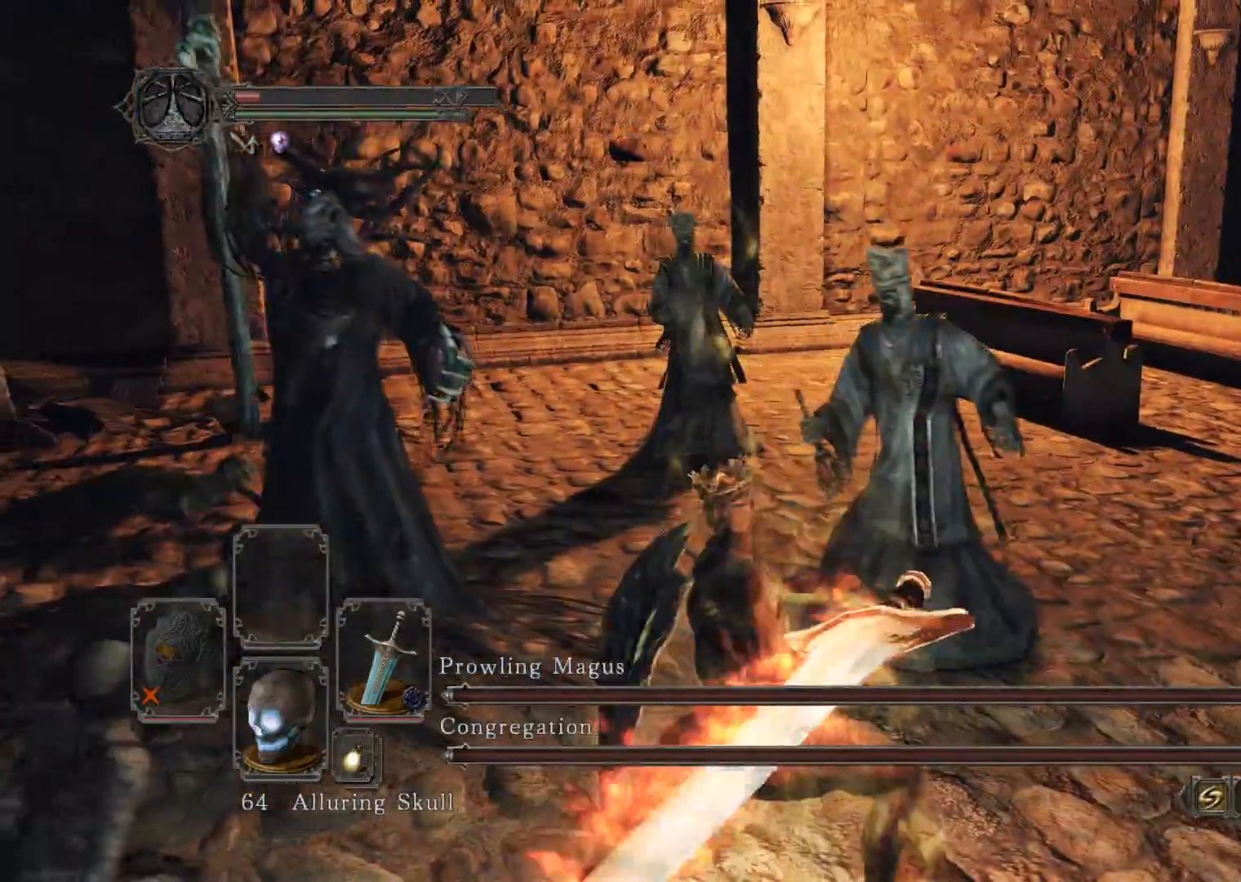
{"buttons": [], "left_stick": "up", "right_stick": "center", "events": [[60, "right_stick", "down"], [480, "right_stick", "center"]]}
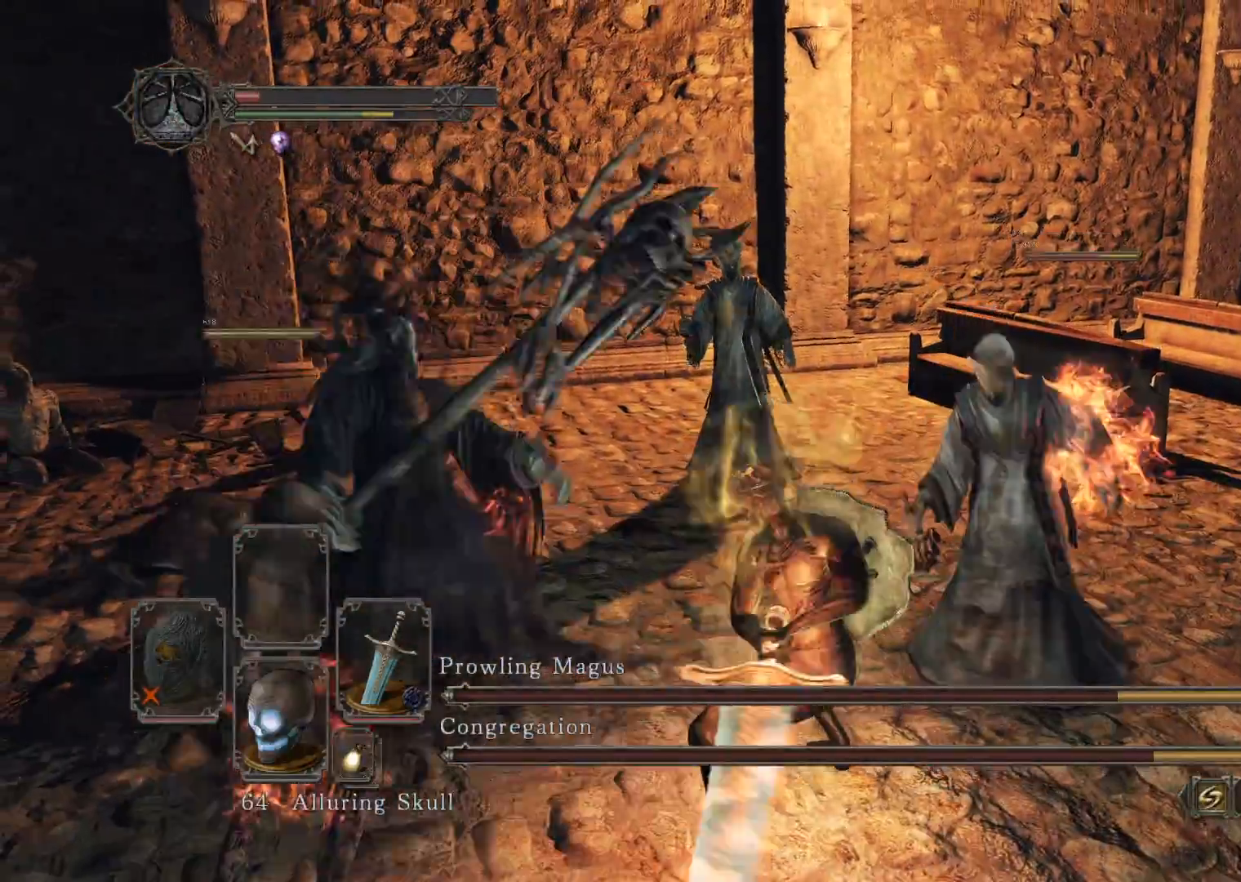
{"buttons": ["B"], "left_stick": "down-right", "right_stick": "center", "events": [[80, "right_stick", "down"], [140, "left_stick", "up-right"], [240, "left_stick", "right"], [240, "right_stick", "center"], [280, "B", "down"], [360, "left_stick", "down-right"]]}
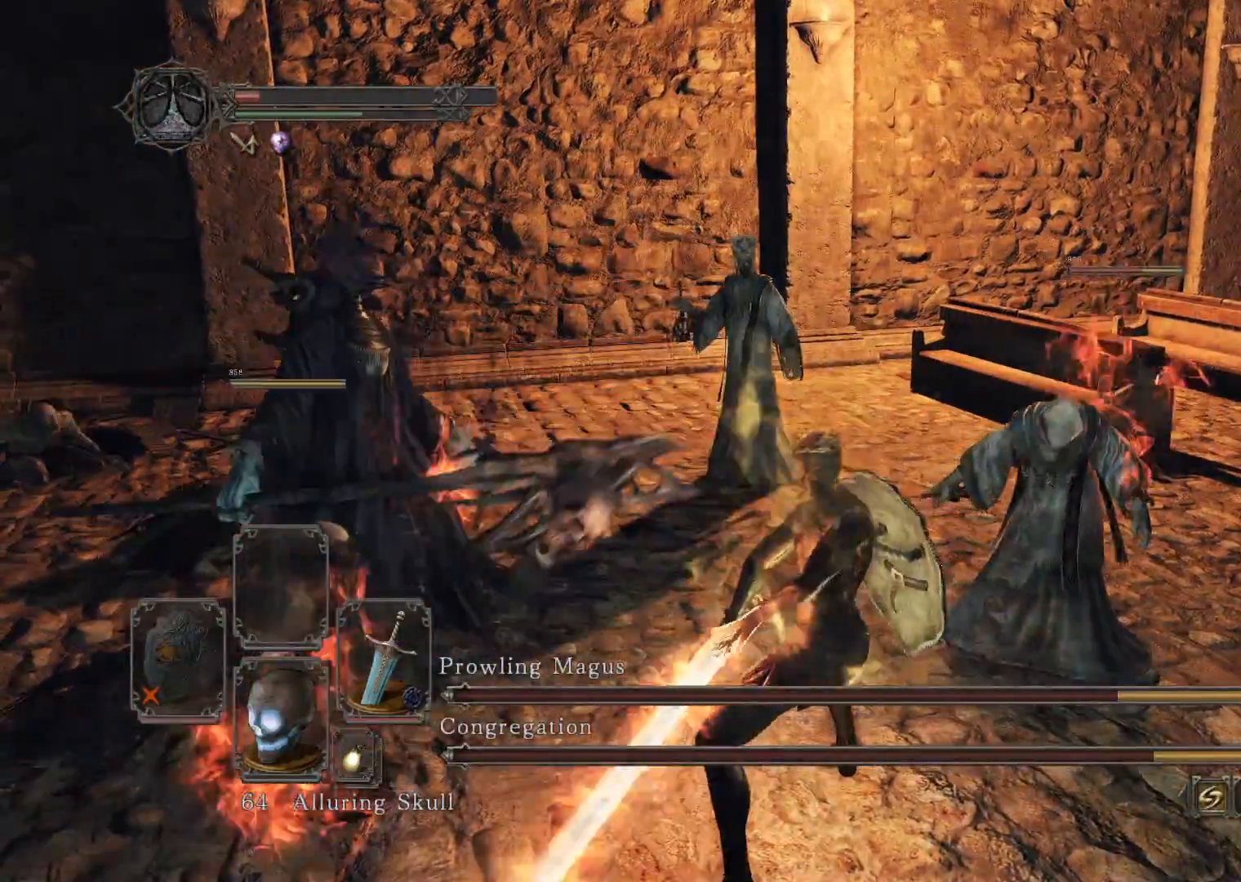
{"buttons": ["B"], "left_stick": "down-right", "right_stick": "center", "events": [[60, "right_stick", "down"], [260, "right_stick", "center"]]}
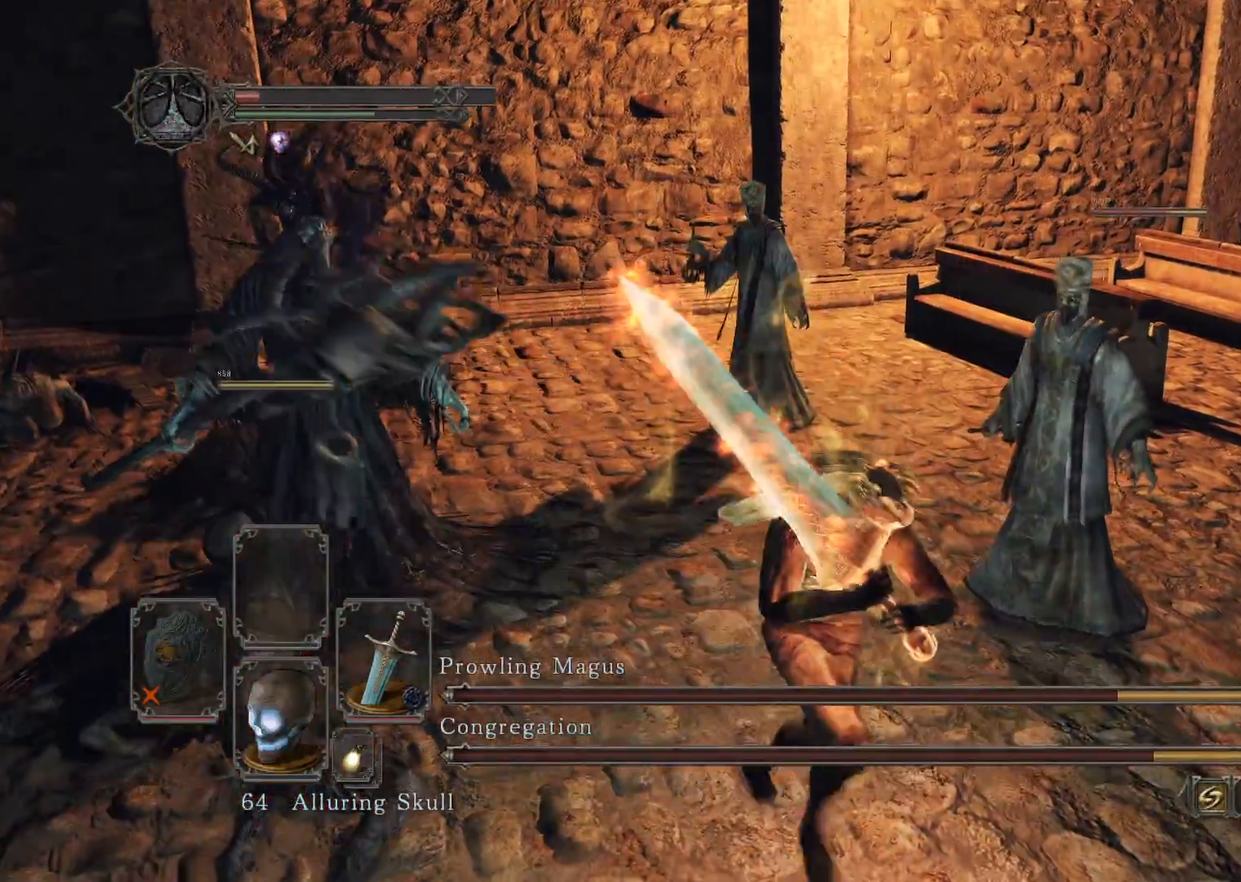
{"buttons": [], "left_stick": "right", "right_stick": "center", "events": [[40, "right_stick", "left"], [220, "right_stick", "center"], [360, "left_stick", "right"], [440, "B", "up"]]}
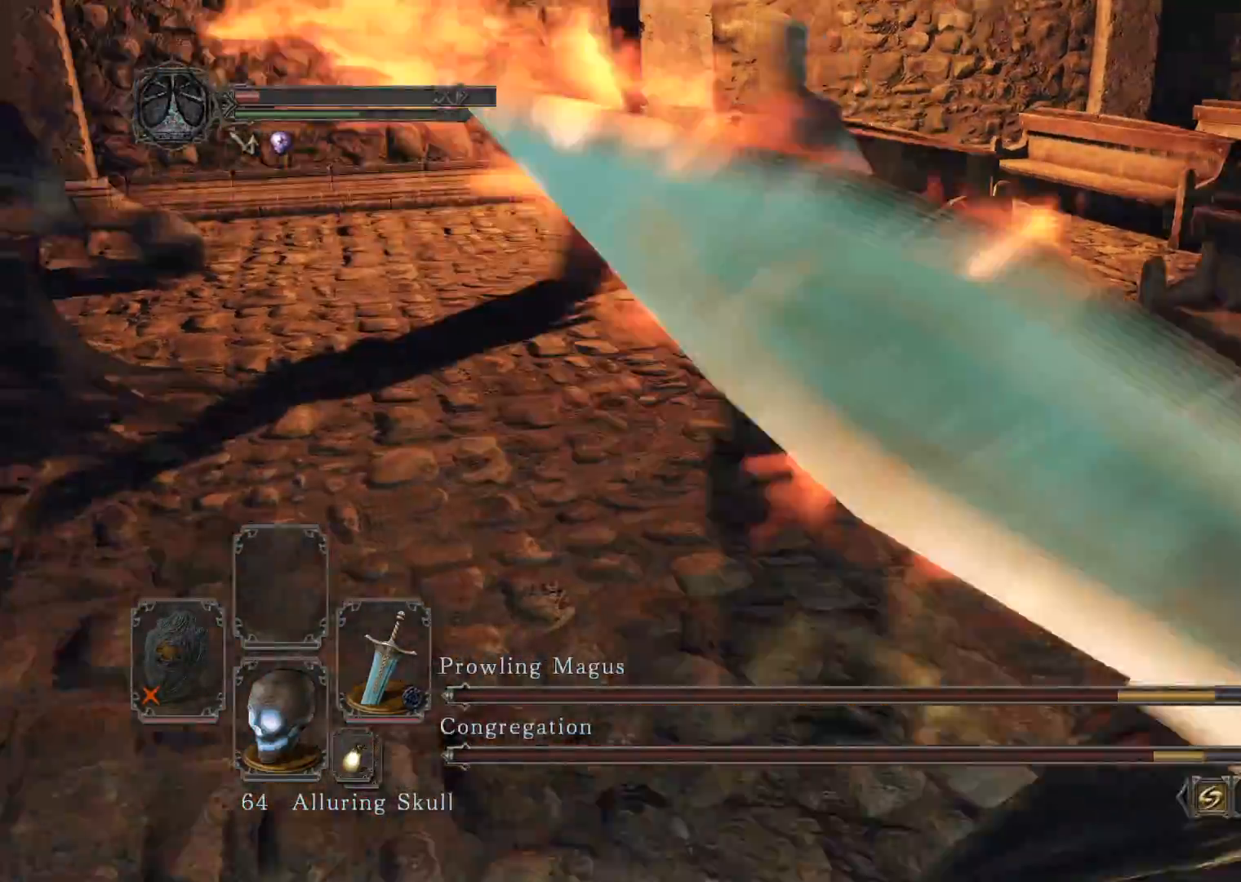
{"buttons": [], "left_stick": "up-right", "right_stick": "left", "events": [[40, "left_stick", "up-right"], [460, "right_stick", "left"]]}
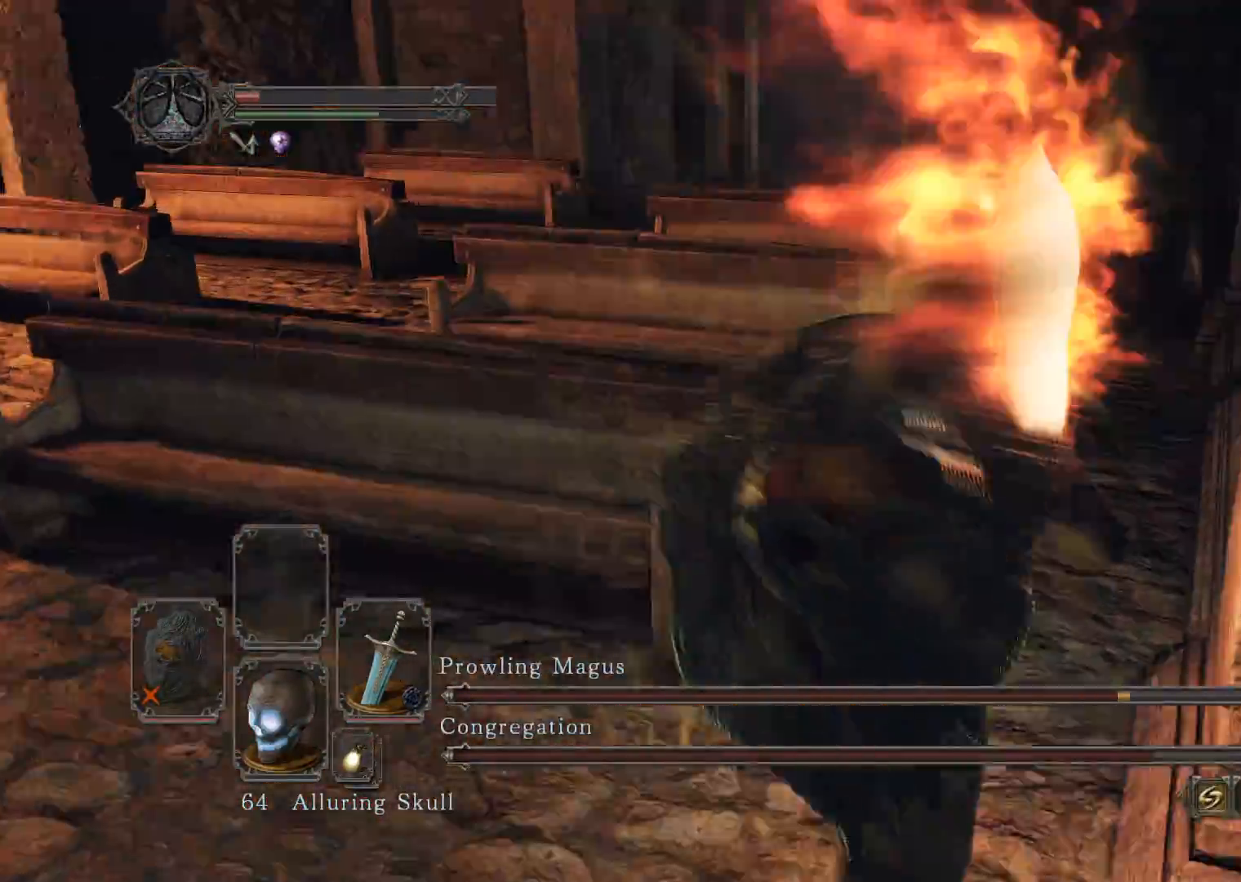
{"buttons": [], "left_stick": "up-right", "right_stick": "left", "events": []}
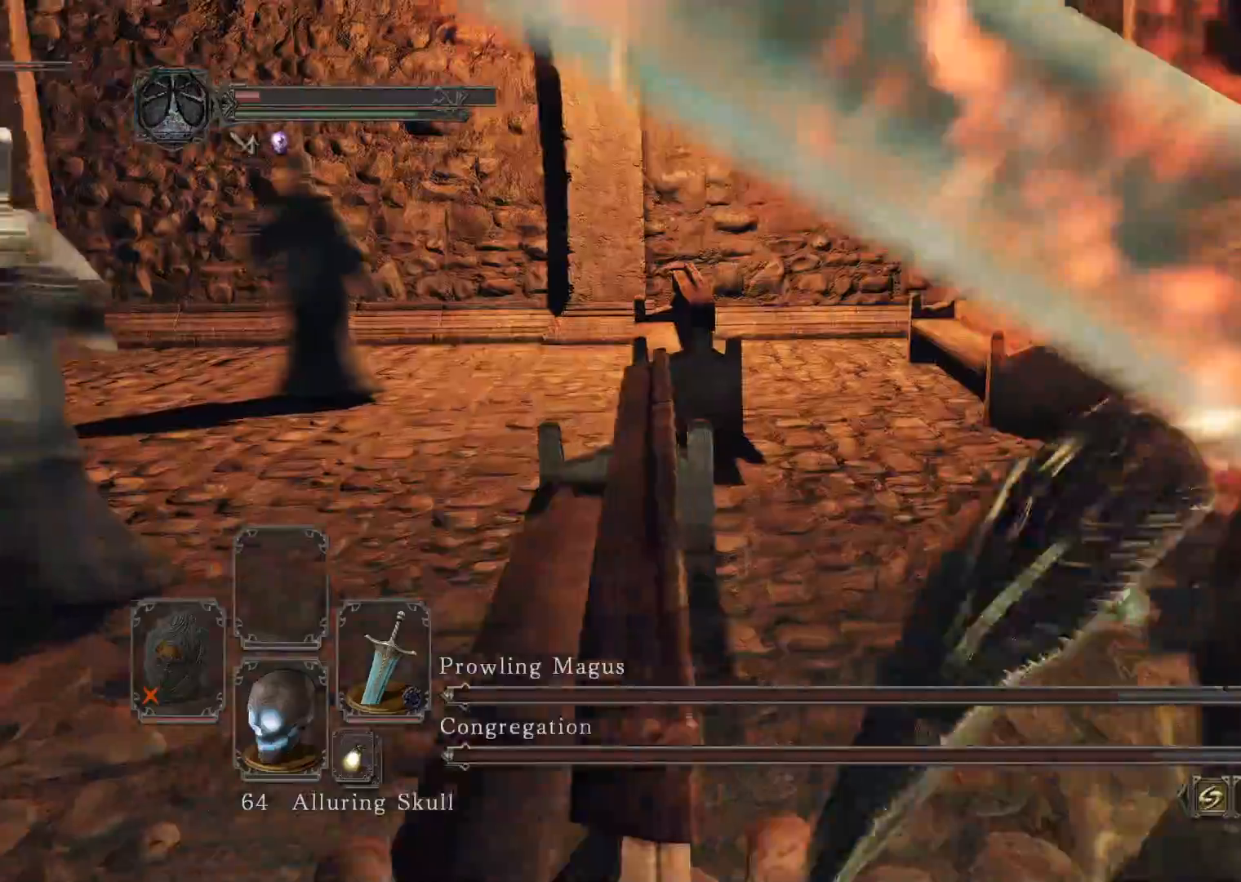
{"buttons": [], "left_stick": "down", "right_stick": "left", "events": [[160, "left_stick", "right"], [280, "left_stick", "down-right"], [400, "left_stick", "down"]]}
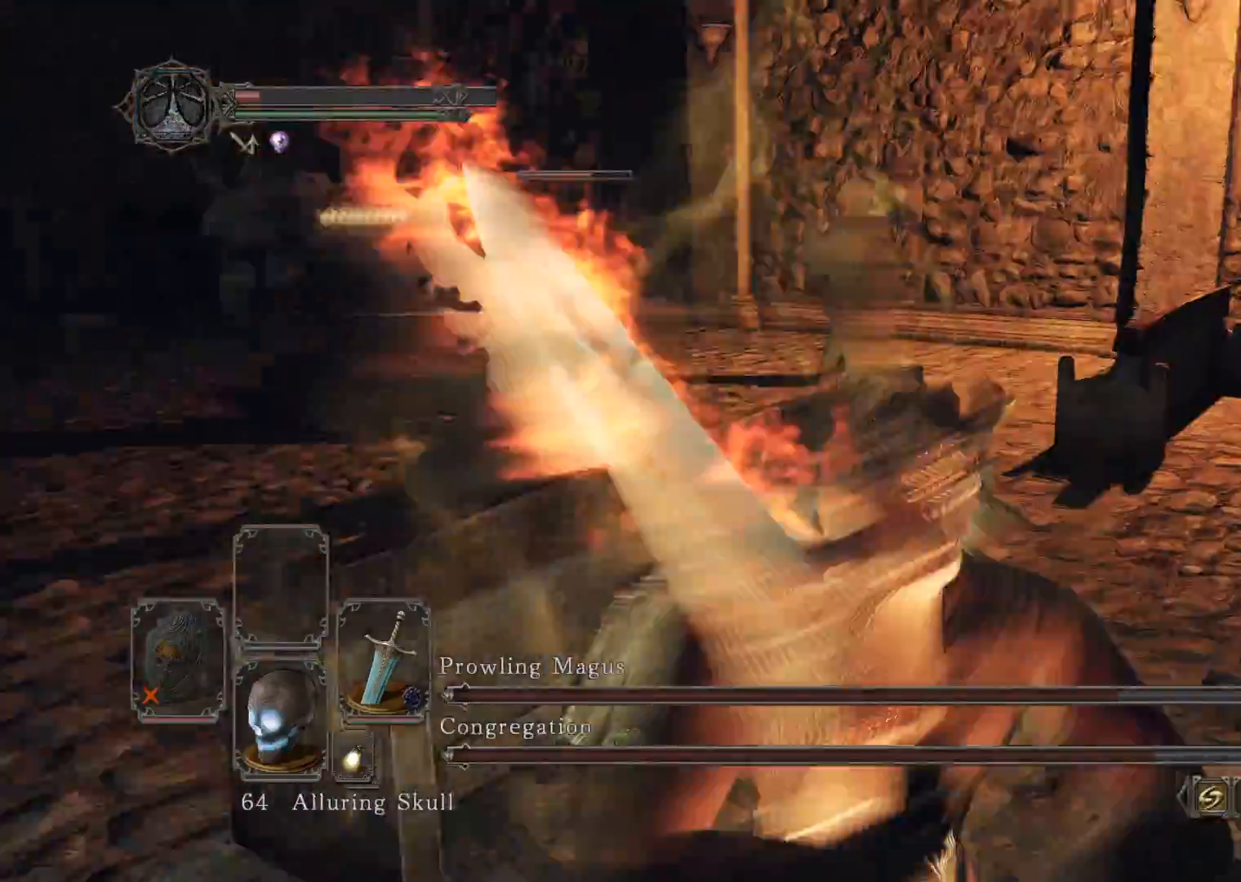
{"buttons": [], "left_stick": "down", "right_stick": "center", "events": [[60, "left_stick", "down-right"], [140, "right_stick", "center"], [280, "left_stick", "down"]]}
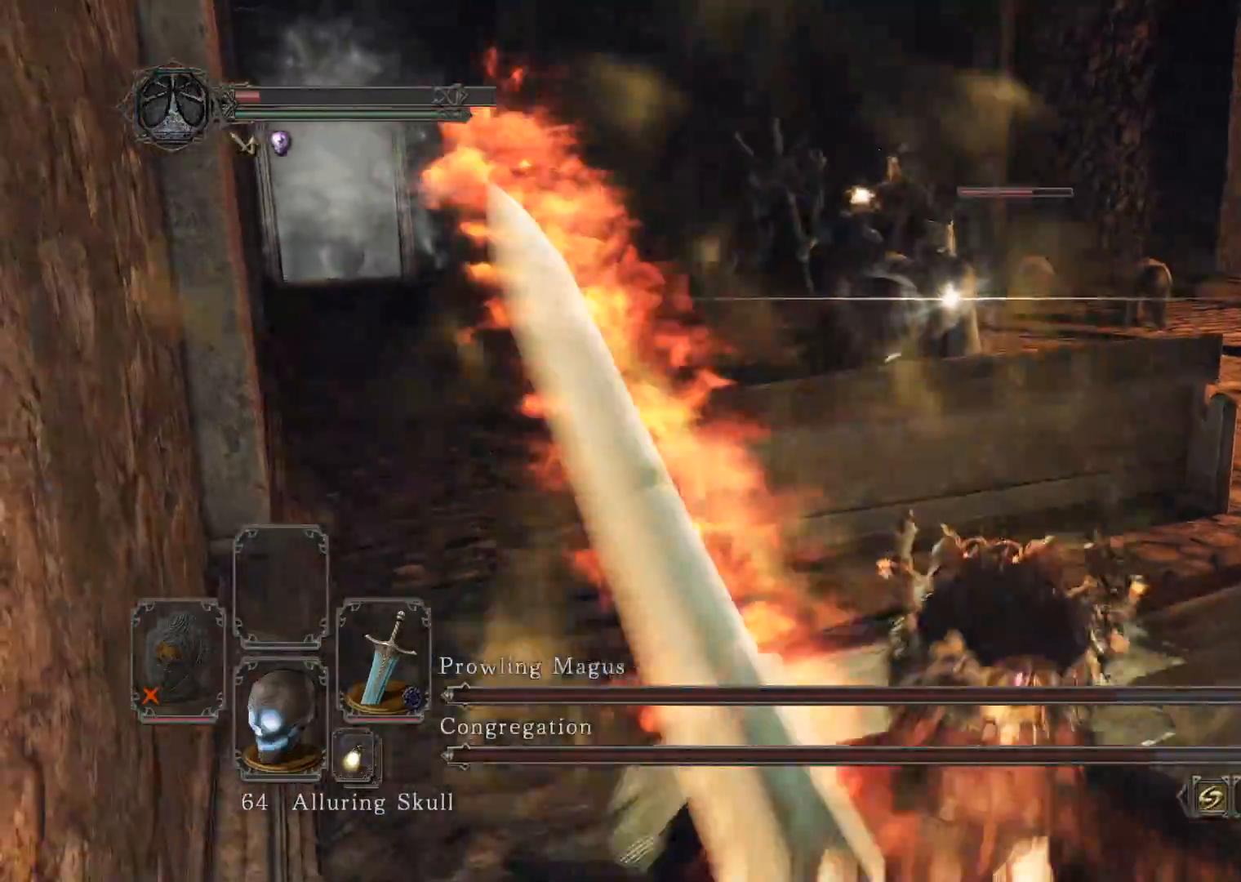
{"buttons": [], "left_stick": "up-right", "right_stick": "center", "events": [[60, "left_stick", "right"], [120, "left_stick", "up-right"]]}
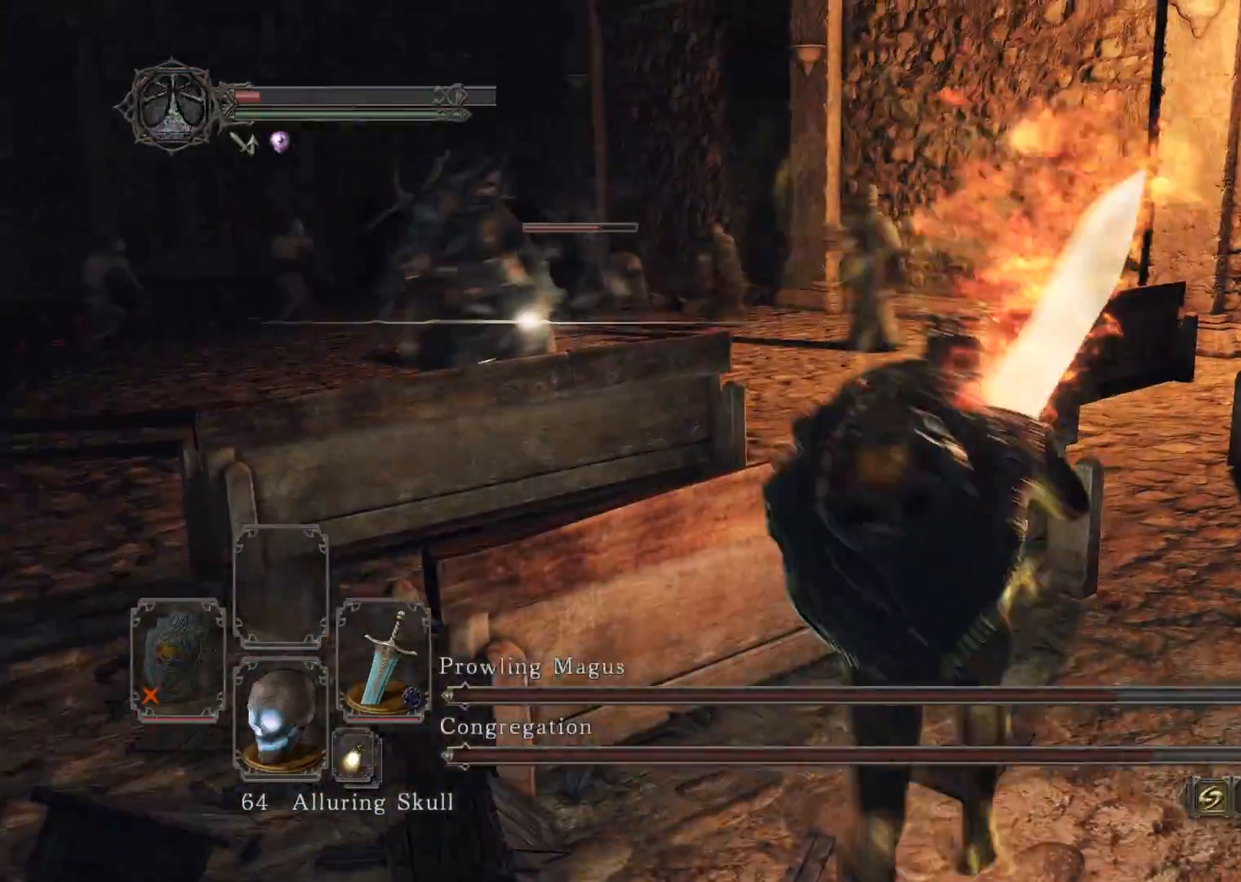
{"buttons": [], "left_stick": "down-left", "right_stick": "center", "events": [[20, "right_stick", "left"], [80, "right_stick", "up-left"], [180, "right_stick", "center"], [260, "left_stick", "down-right"], [360, "left_stick", "down"], [360, "right_stick", "left"], [460, "left_stick", "down-left"], [500, "right_stick", "center"]]}
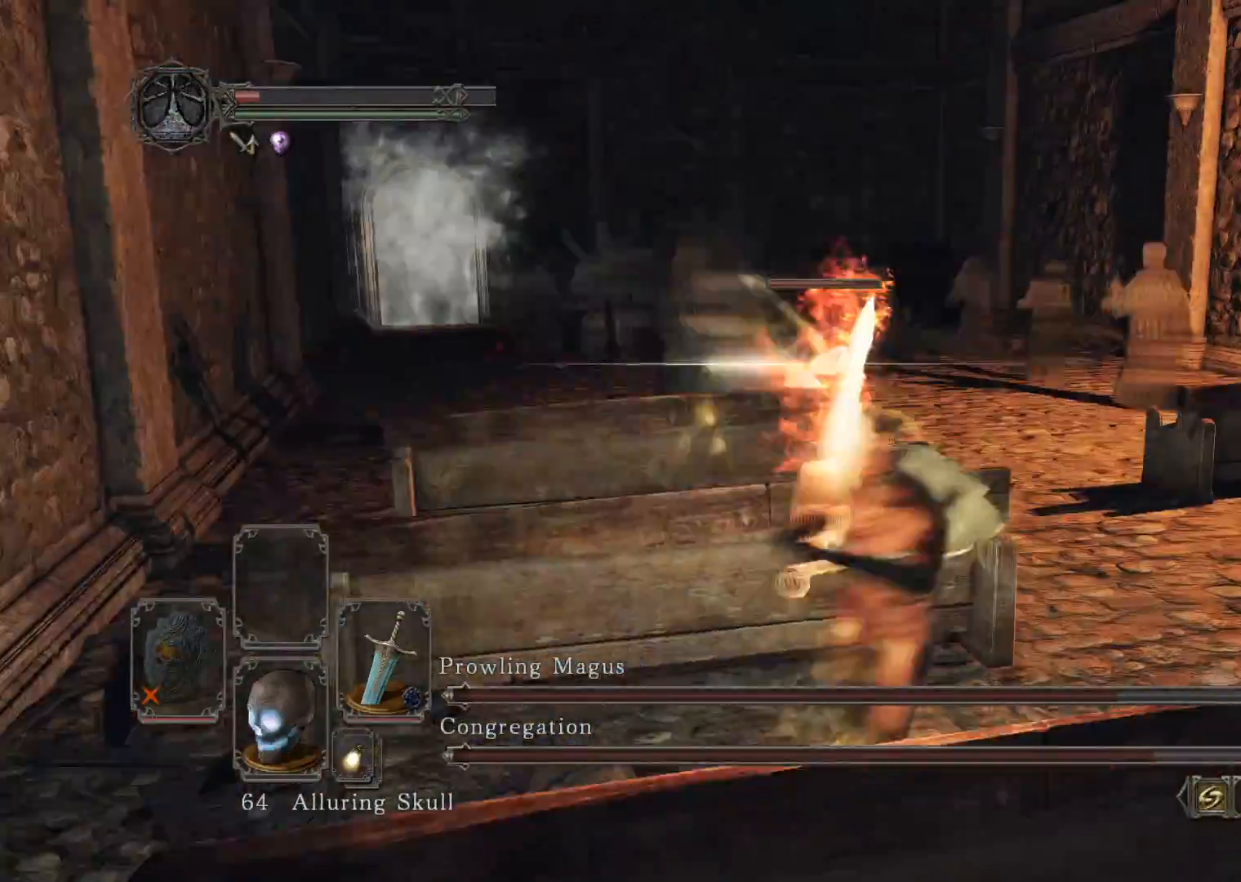
{"buttons": ["X"], "left_stick": "up", "right_stick": "center", "events": [[20, "left_stick", "left"], [100, "left_stick", "up-left"], [200, "left_stick", "up"], [500, "X", "down"]]}
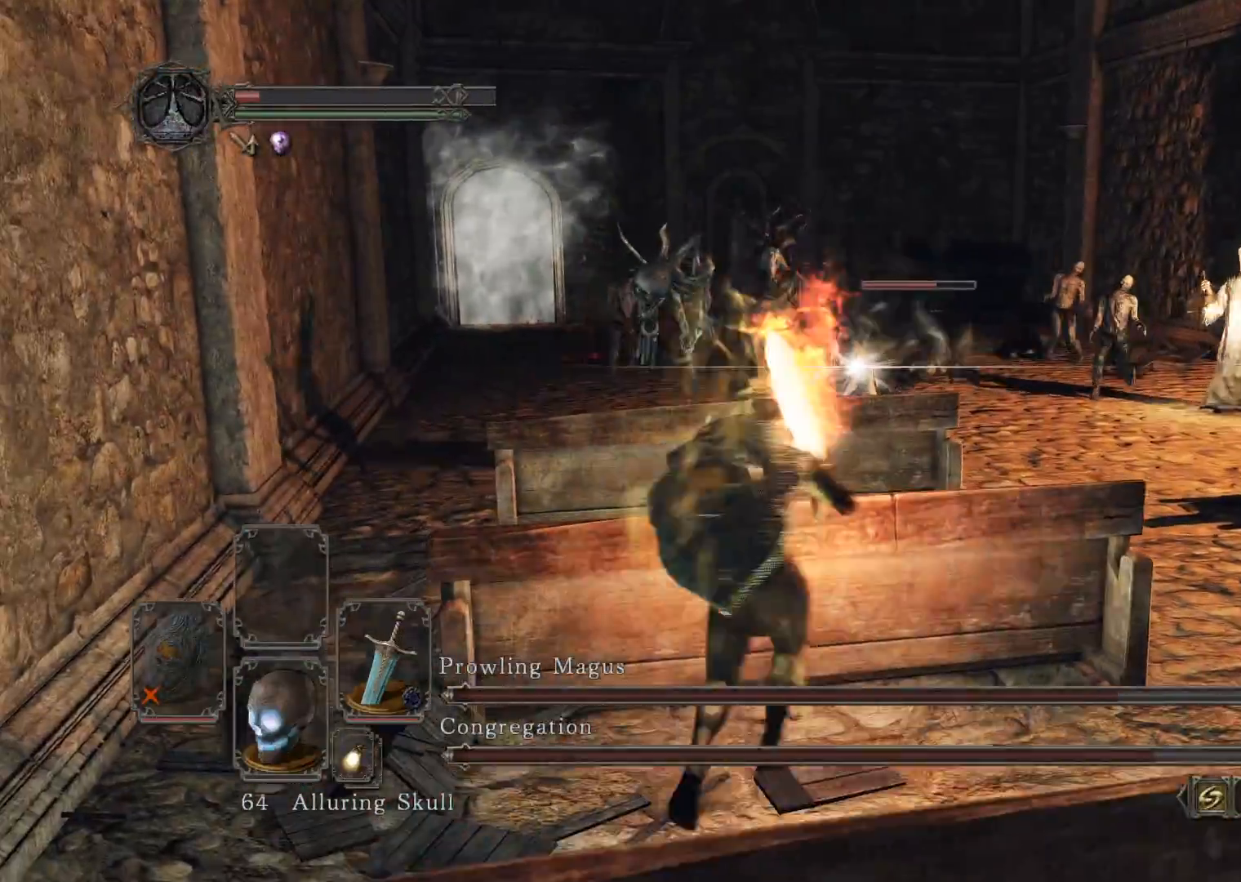
{"buttons": [], "left_stick": "up", "right_stick": "up-left", "events": [[80, "X", "up"], [280, "right_stick", "up"], [420, "right_stick", "up-left"]]}
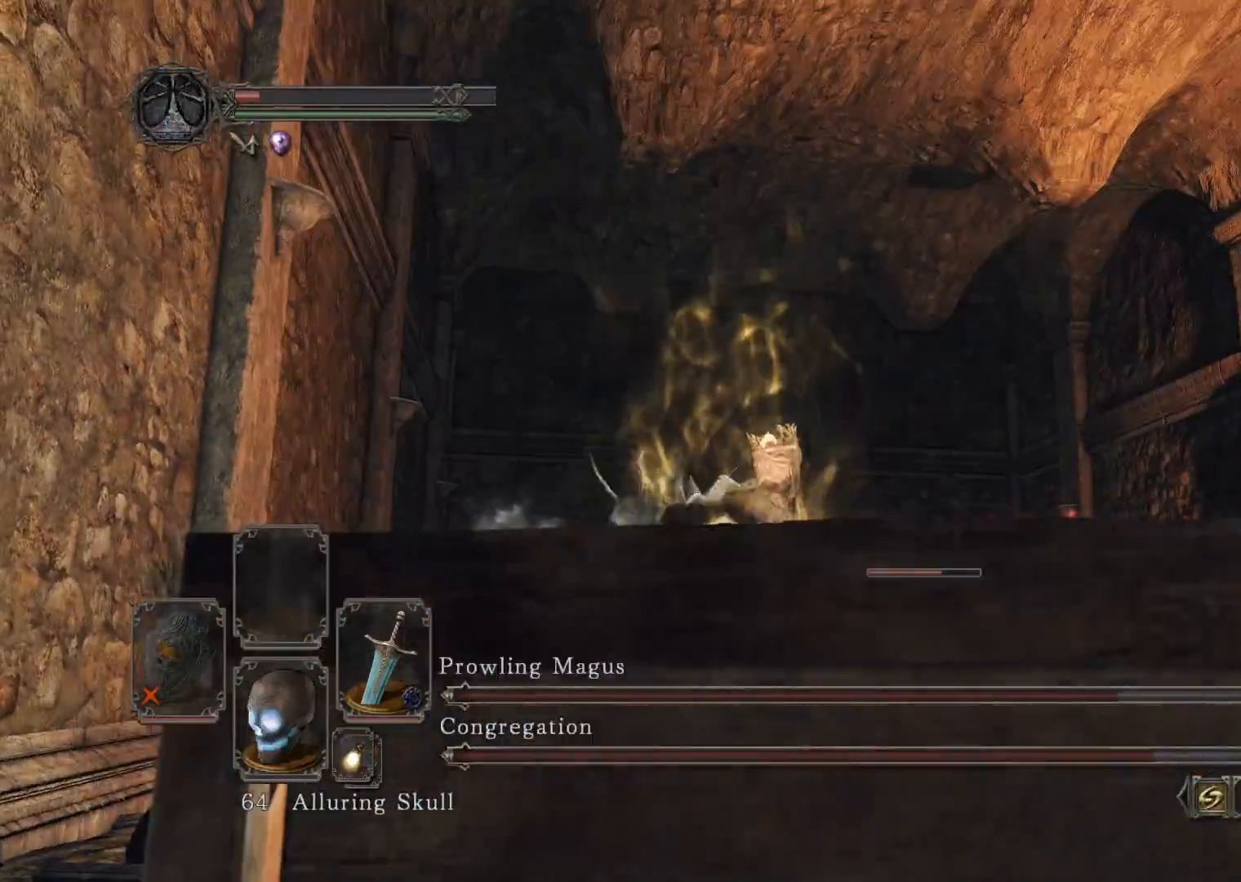
{"buttons": [], "left_stick": "right", "right_stick": "down", "events": [[40, "right_stick", "center"], [460, "right_stick", "down"], [500, "left_stick", "right"]]}
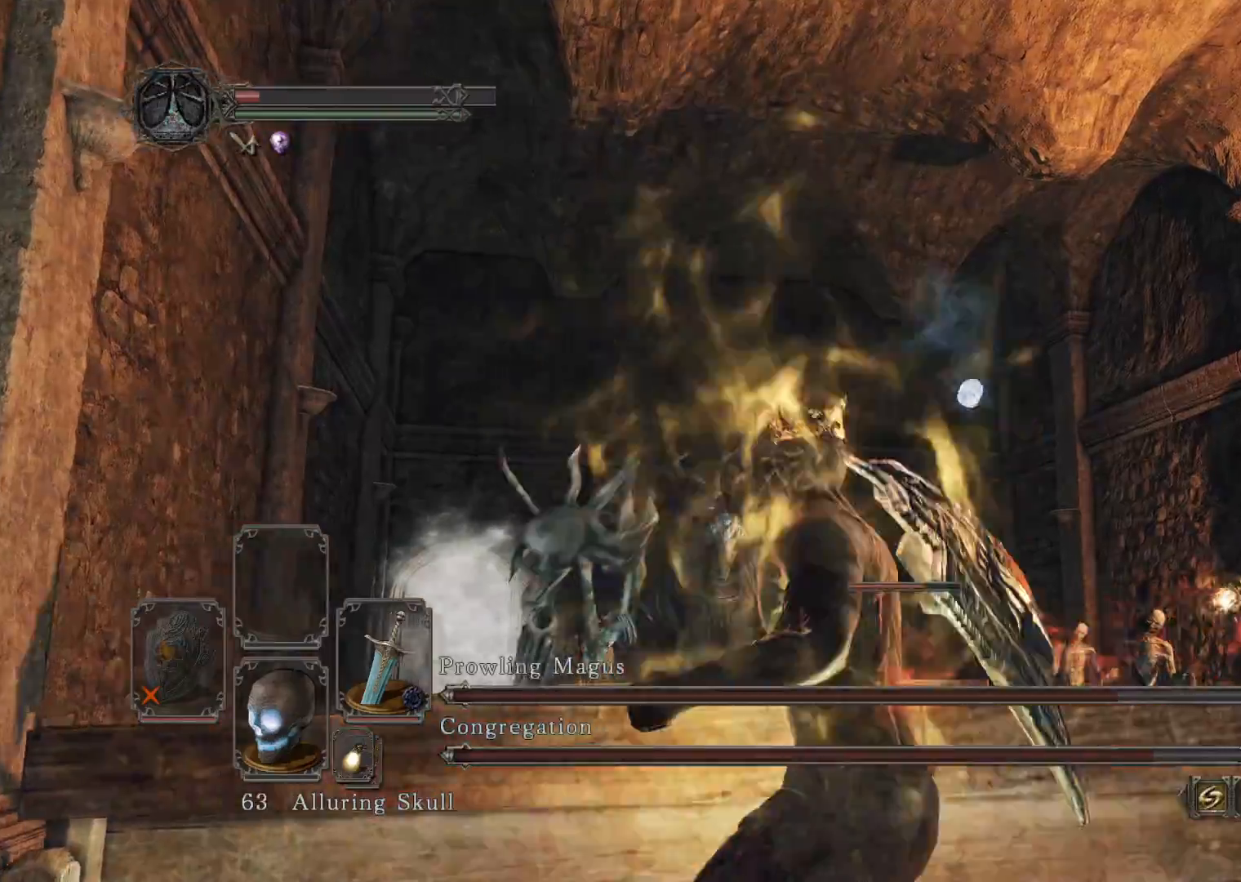
{"buttons": [], "left_stick": "down-left", "right_stick": "down", "events": [[140, "left_stick", "down-right"], [160, "right_stick", "center"], [240, "left_stick", "down"], [360, "left_stick", "down-left"], [420, "right_stick", "down"]]}
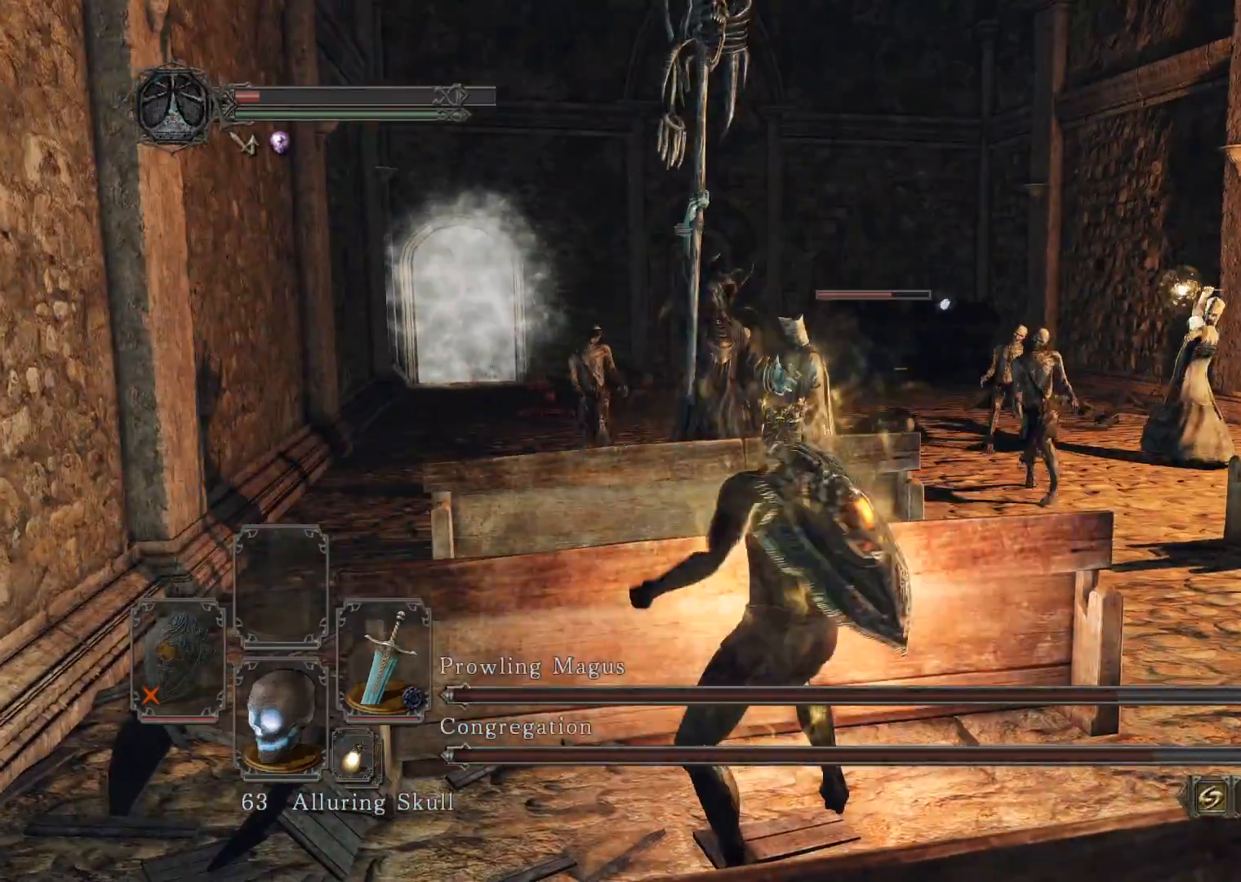
{"buttons": [], "left_stick": "down-left", "right_stick": "center", "events": [[60, "right_stick", "center"], [300, "right_stick", "down"], [500, "right_stick", "center"]]}
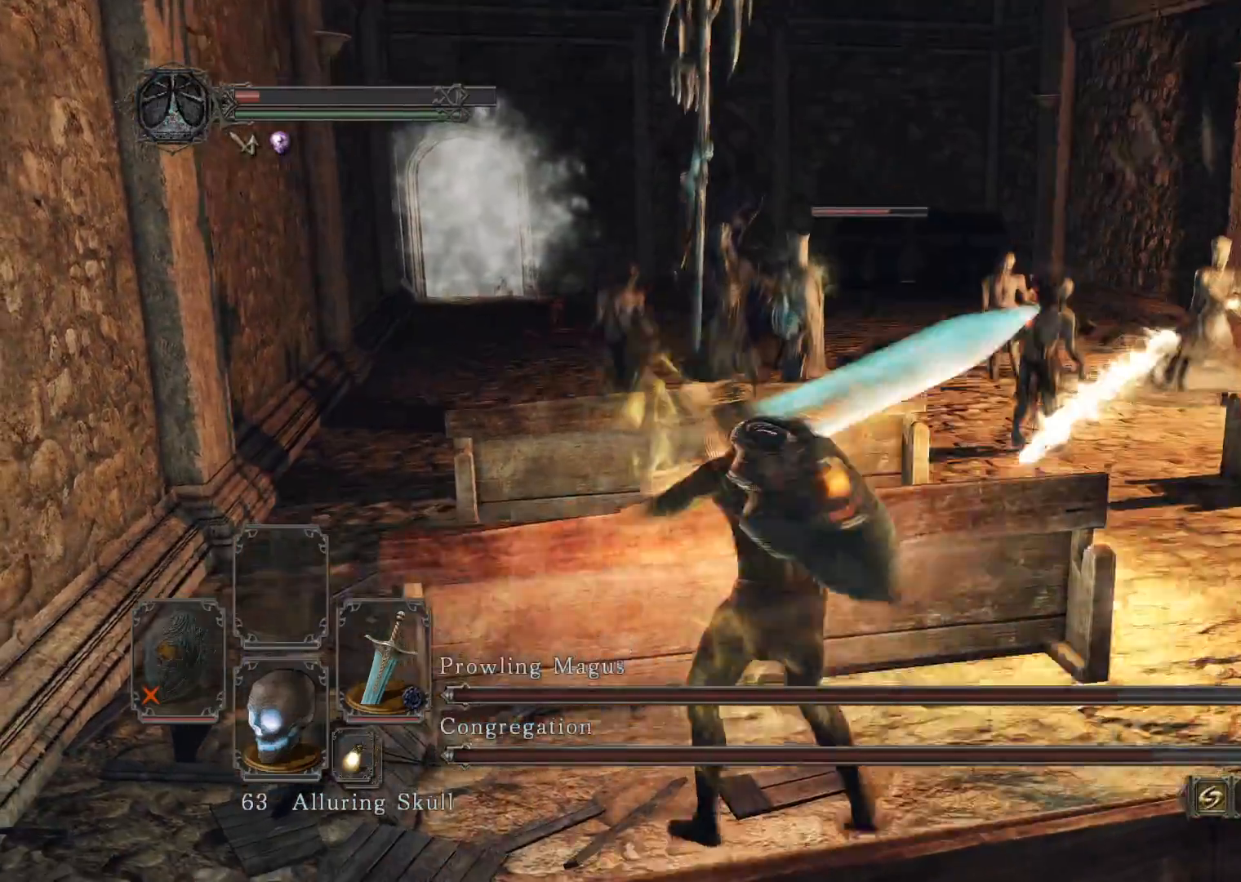
{"buttons": [], "left_stick": "right", "right_stick": "down-right", "events": [[120, "left_stick", "left"], [160, "right_stick", "down-right"], [360, "left_stick", "up"], [460, "left_stick", "right"]]}
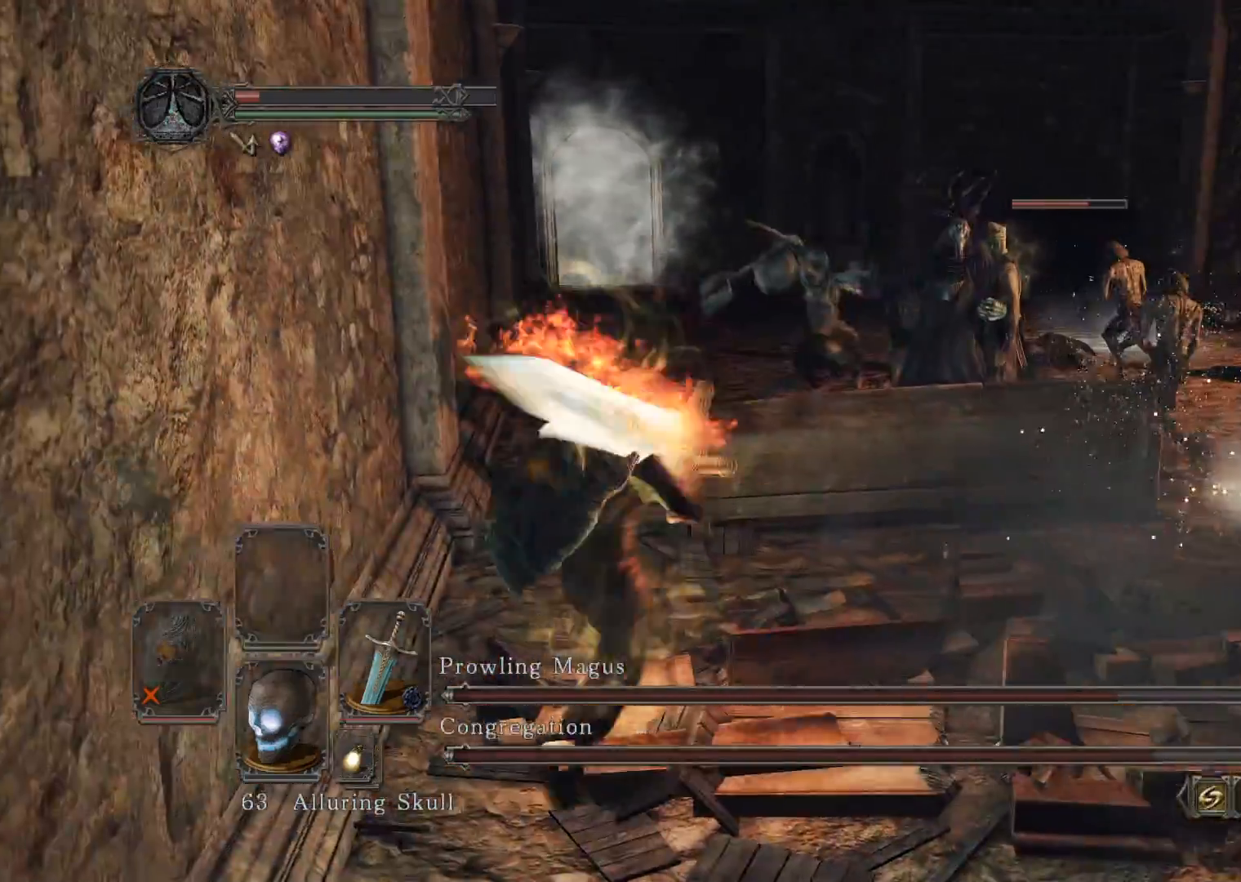
{"buttons": ["B"], "left_stick": "right", "right_stick": "center", "events": [[60, "B", "down"], [60, "right_stick", "center"], [160, "right_stick", "down"], [340, "right_stick", "center"]]}
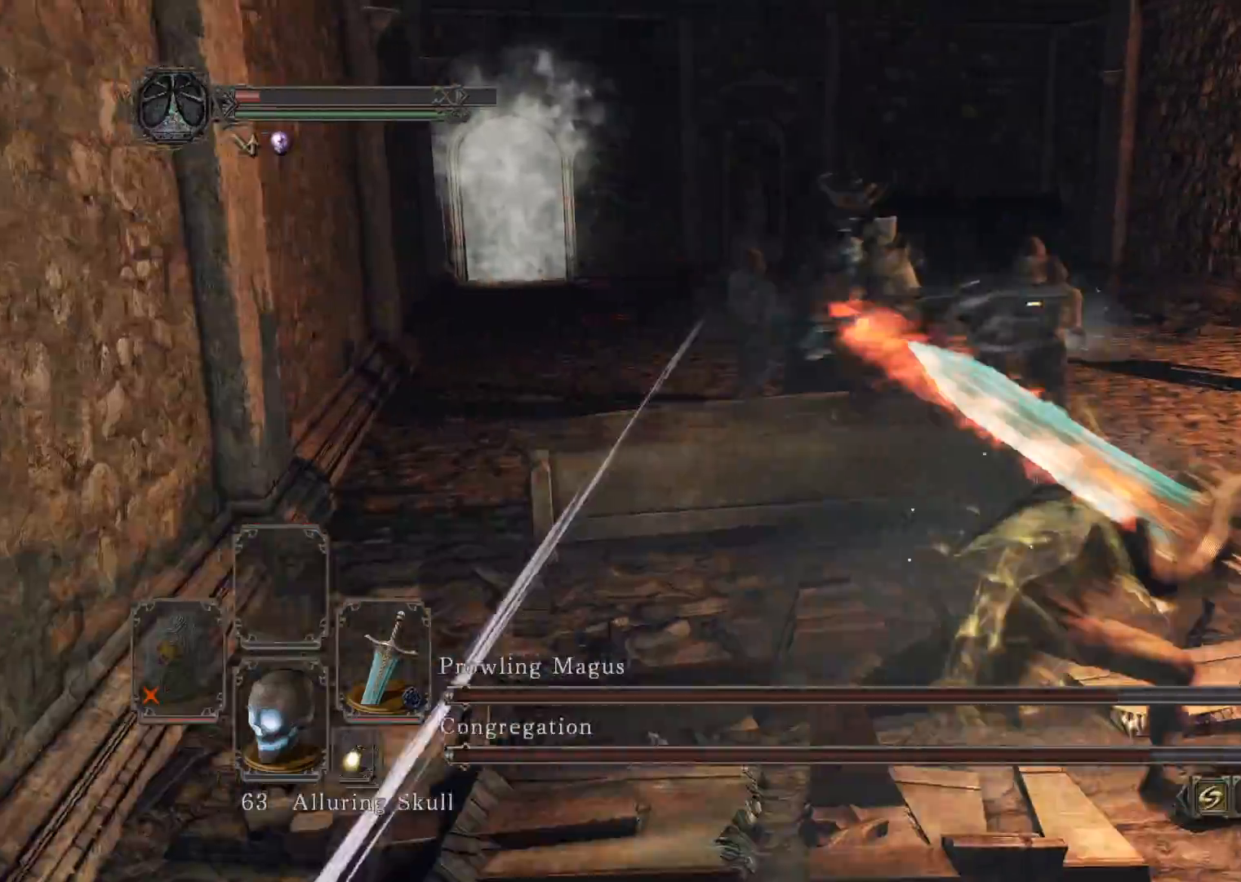
{"buttons": [], "left_stick": "up-right", "right_stick": "center", "events": [[160, "right_stick", "left"], [180, "left_stick", "up-right"], [320, "right_stick", "center"], [360, "B", "up"]]}
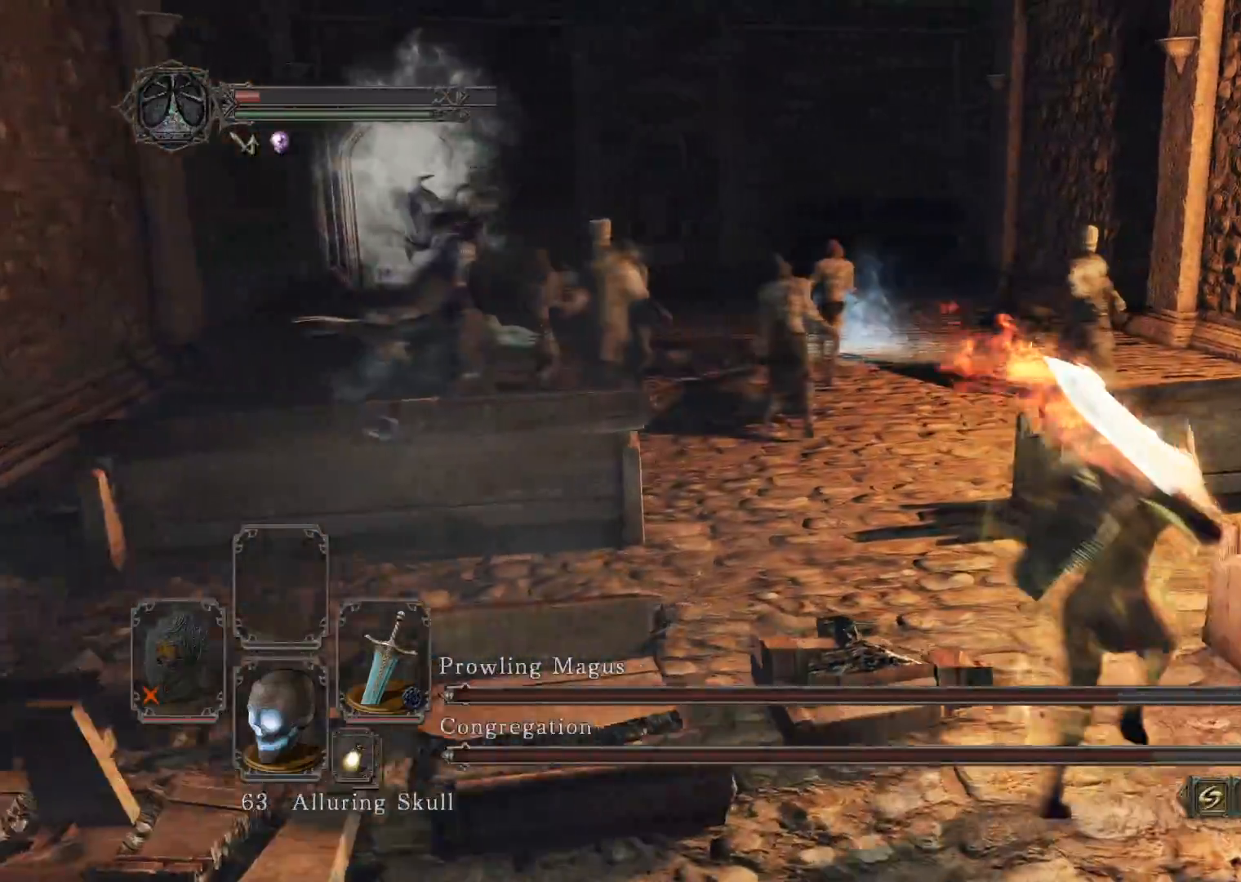
{"buttons": ["B"], "left_stick": "up-right", "right_stick": "down-left", "events": [[100, "right_stick", "down"], [180, "B", "down"], [200, "right_stick", "center"], [460, "right_stick", "down-left"]]}
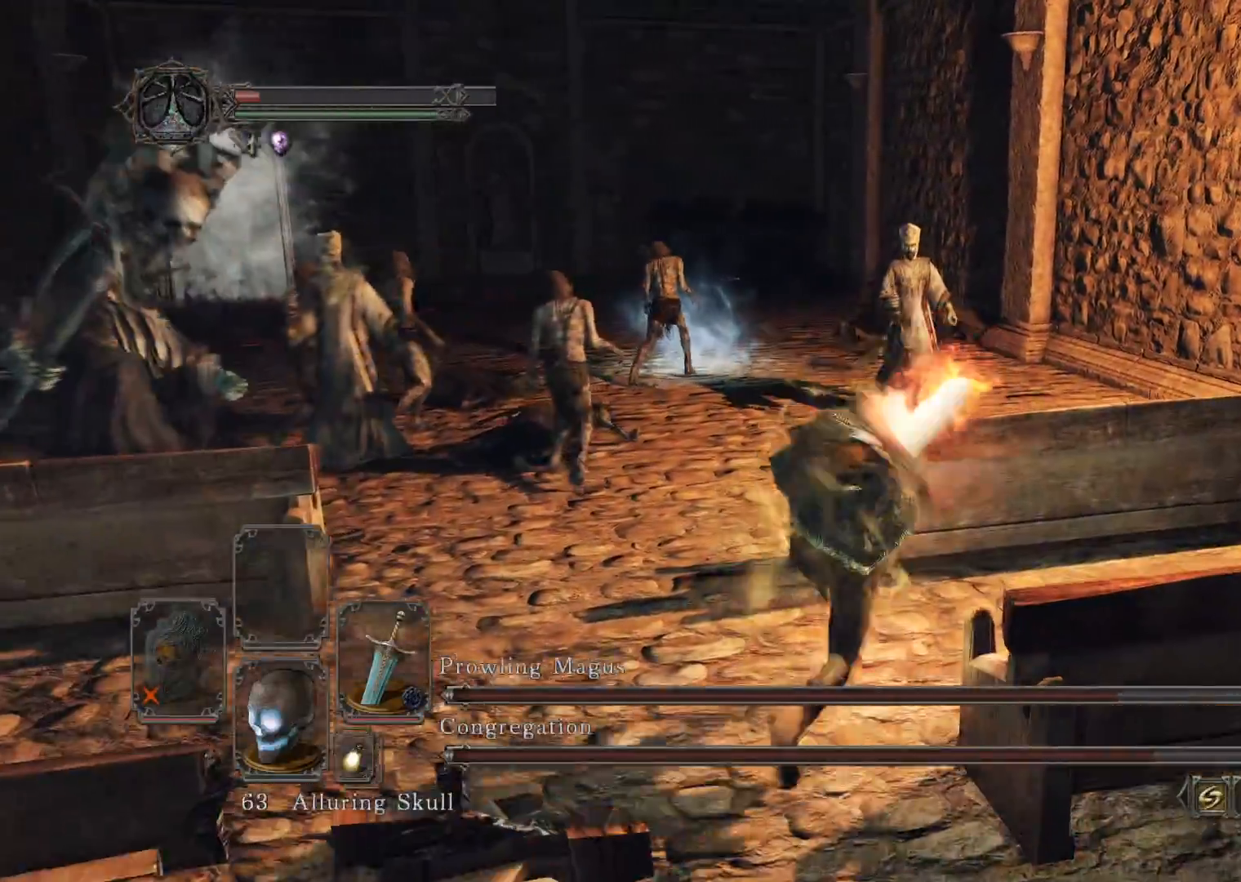
{"buttons": ["B"], "left_stick": "right", "right_stick": "center", "events": [[120, "left_stick", "right"], [180, "right_stick", "center"], [240, "right_stick", "left"], [460, "right_stick", "center"]]}
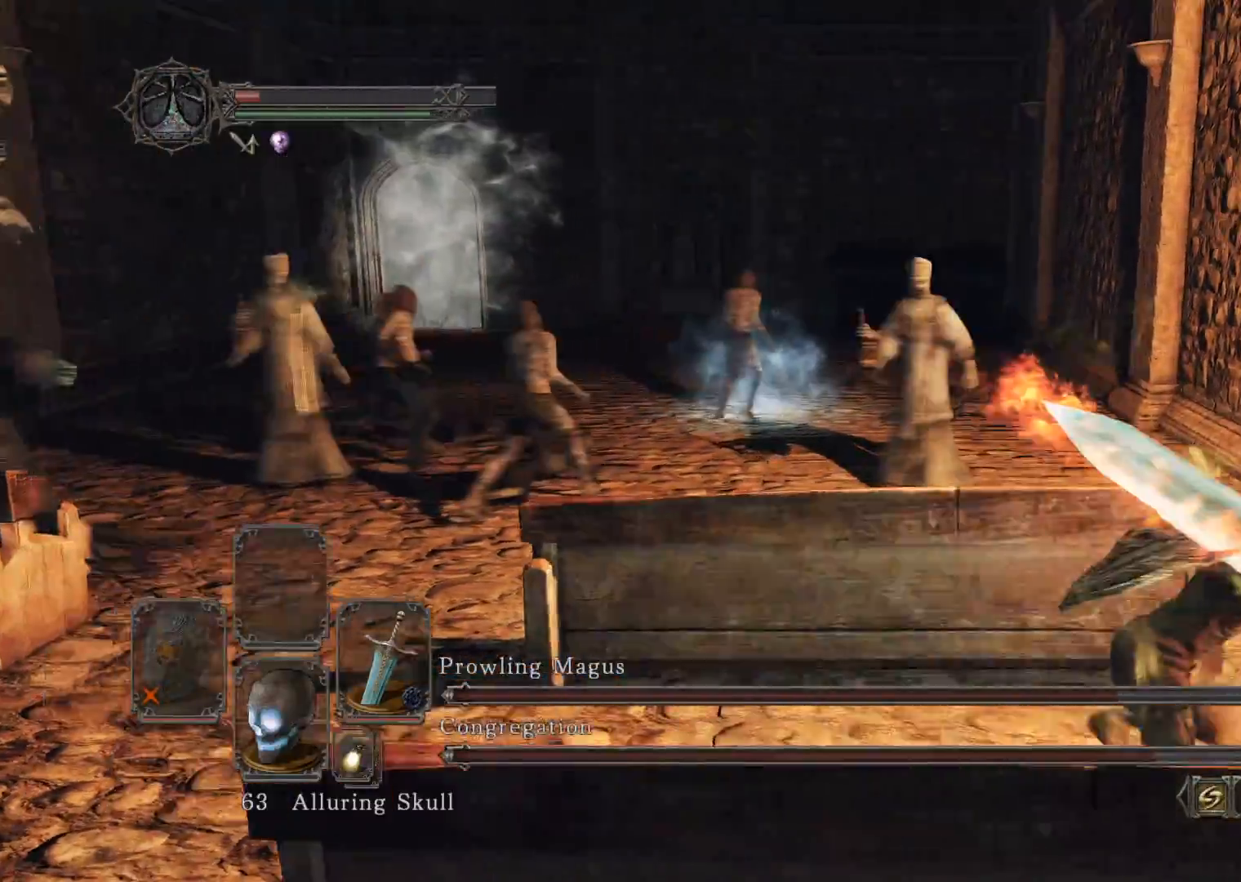
{"buttons": ["X"], "left_stick": "up", "right_stick": "center", "events": [[60, "left_stick", "up-right"], [60, "right_stick", "left"], [140, "B", "up"], [220, "right_stick", "up"], [340, "right_stick", "center"], [360, "left_stick", "up"], [460, "X", "down"]]}
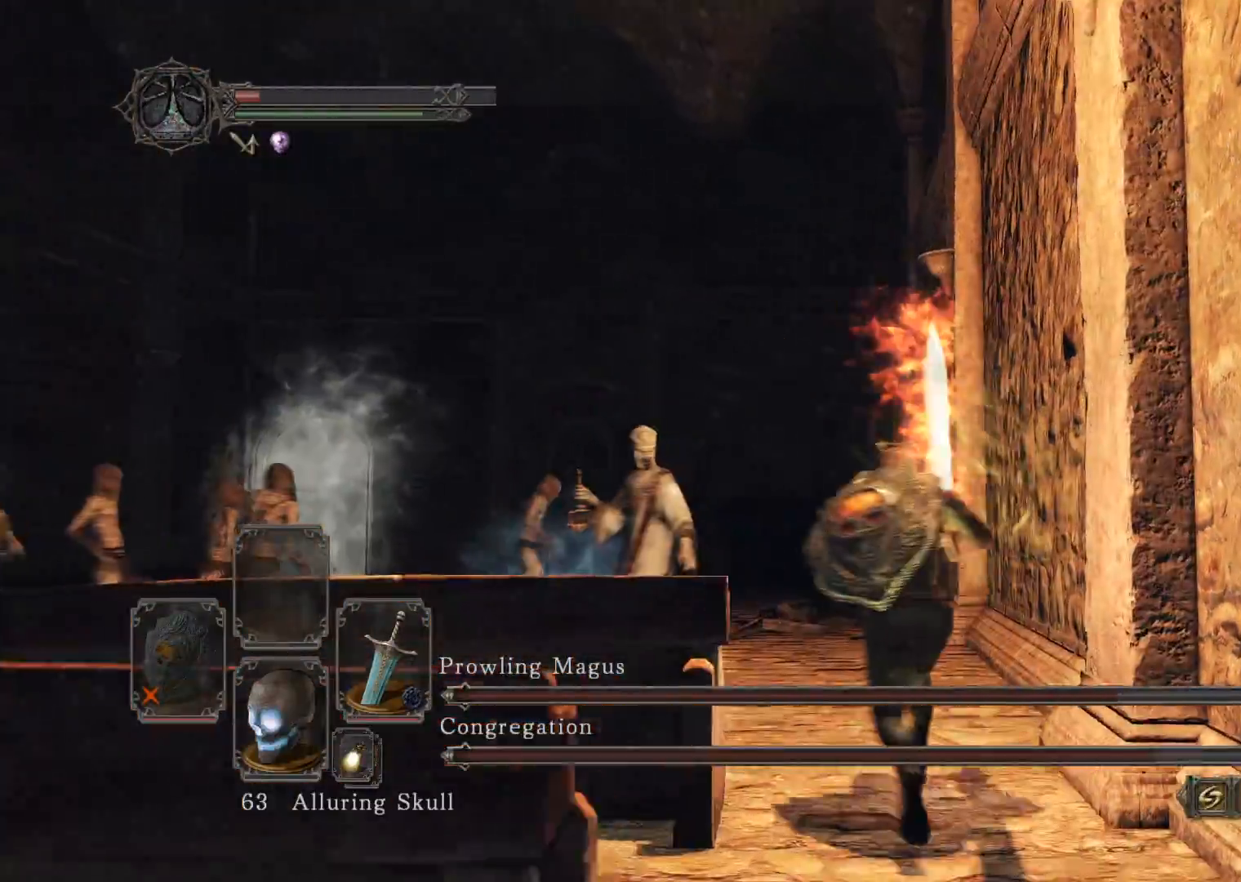
{"buttons": [], "left_stick": "up", "right_stick": "center", "events": [[80, "X", "up"], [240, "right_stick", "up"], [420, "right_stick", "center"]]}
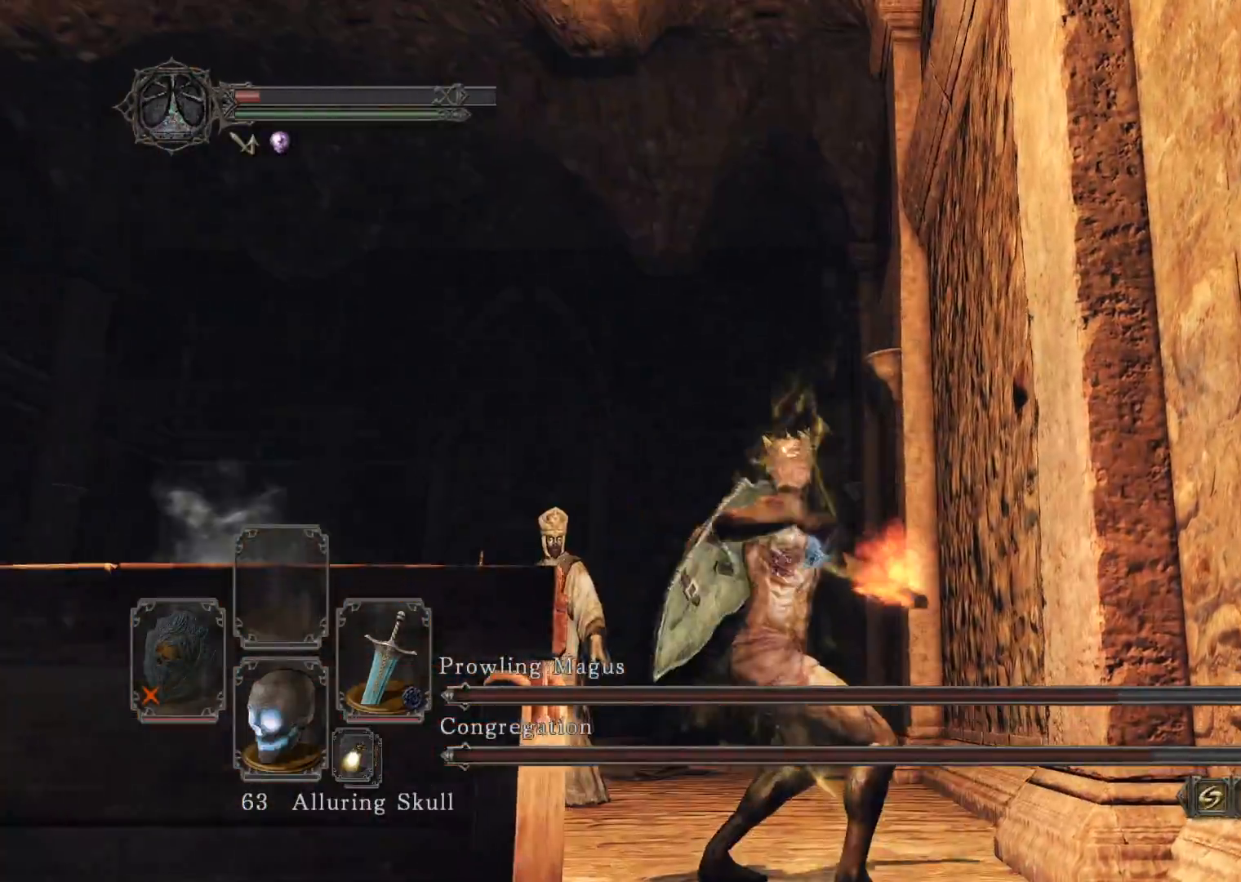
{"buttons": [], "left_stick": "up", "right_stick": "down-left", "events": [[360, "right_stick", "down-left"]]}
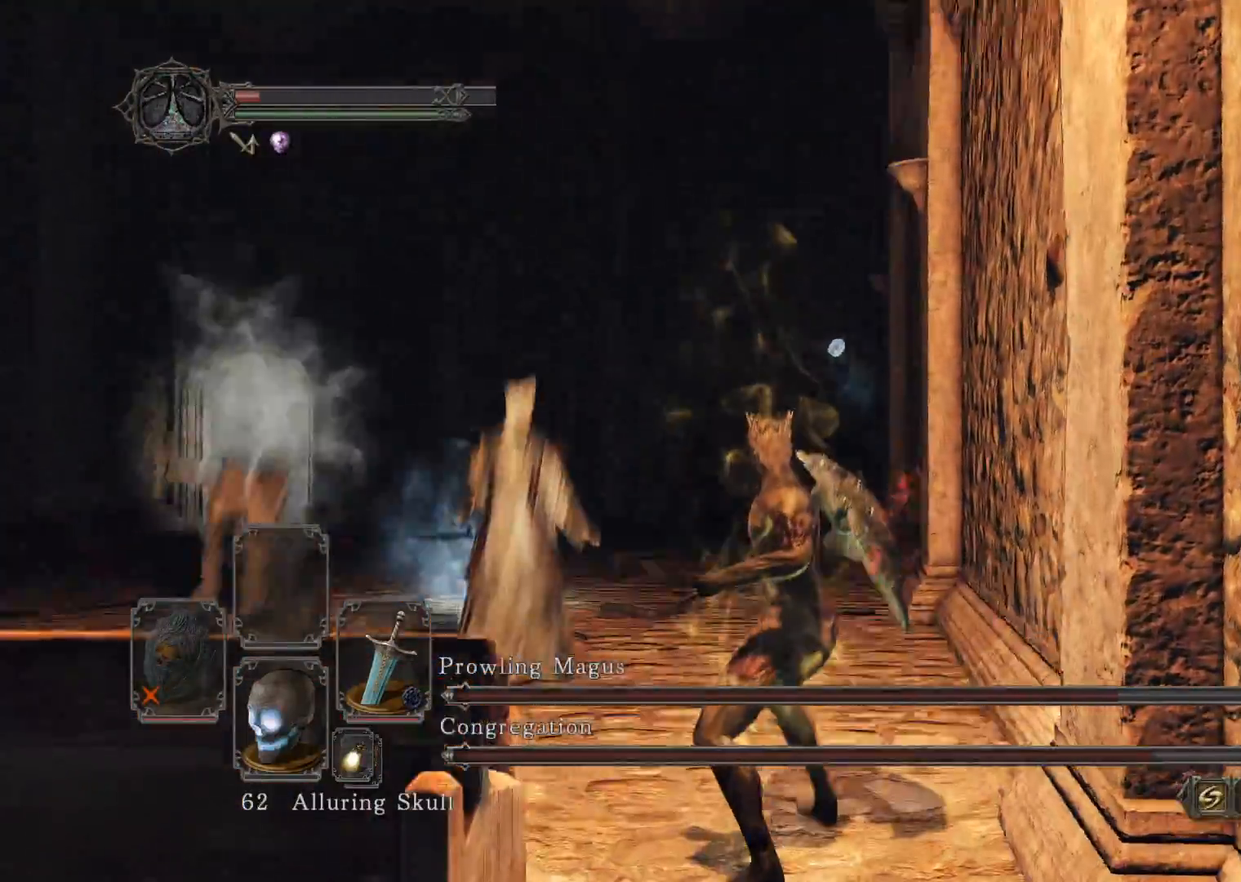
{"buttons": [], "left_stick": "up", "right_stick": "center", "events": [[100, "right_stick", "left"], [420, "right_stick", "center"]]}
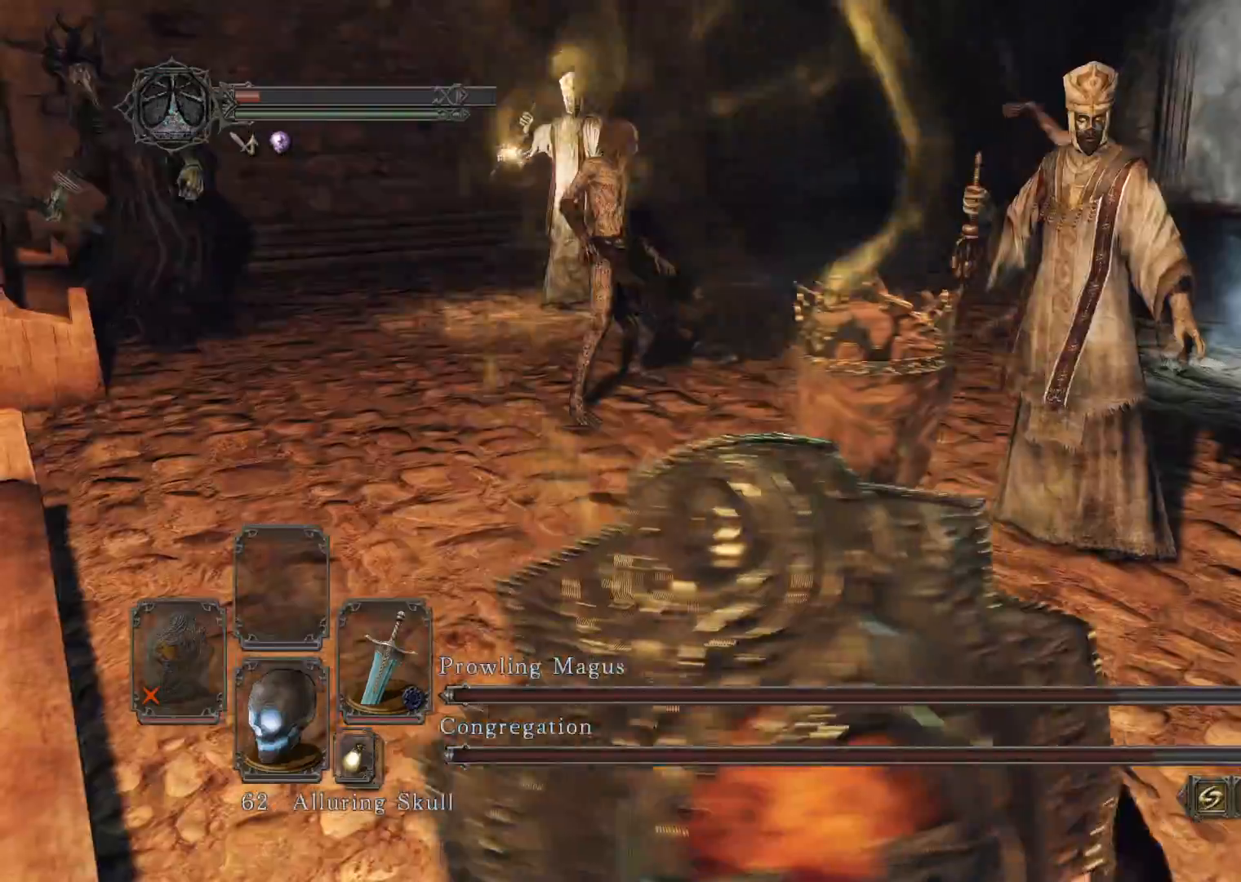
{"buttons": [], "left_stick": "right", "right_stick": "center", "events": [[120, "right_stick", "left"], [180, "left_stick", "up-right"], [260, "right_stick", "center"], [460, "left_stick", "right"]]}